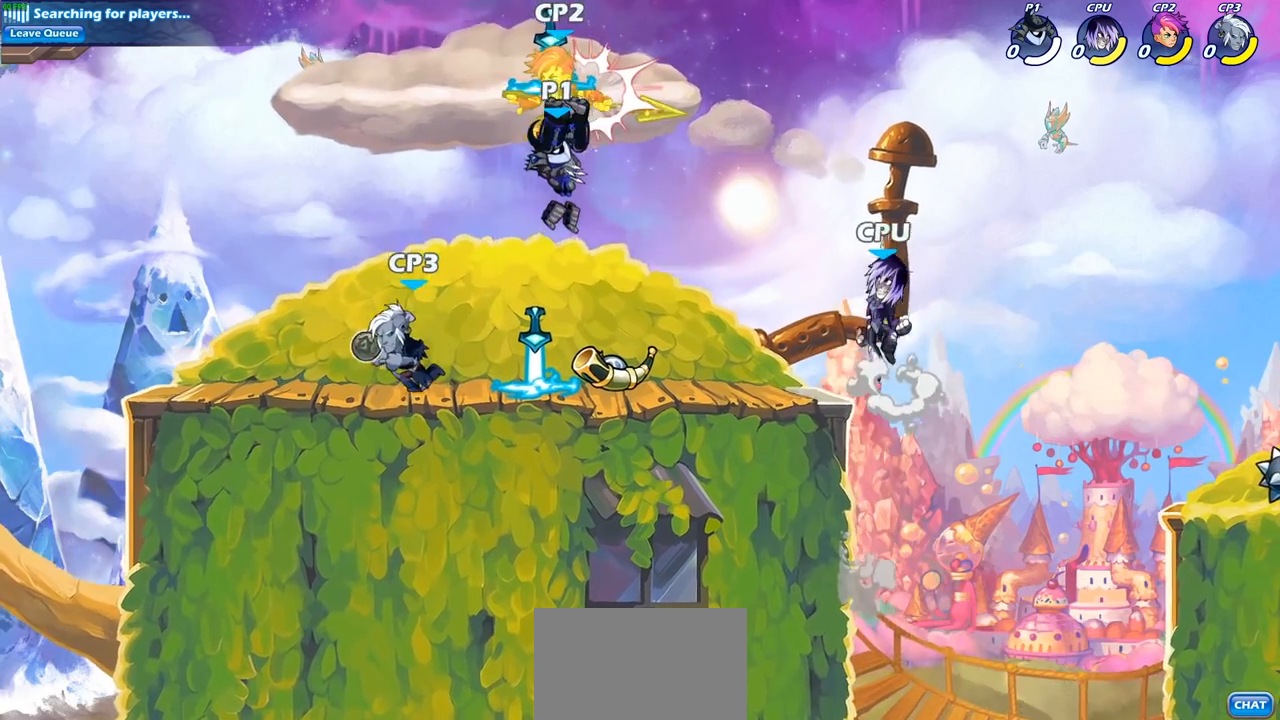
Gameplay with a controller (PlayStation layout); each line is a JSON object with the inputs held at the frame after it. "events" lists button and stick changes between this image and that frame as [ms after this image, input, new state], when the widget could be followed in between.
{"buttons": ["SQUARE", "R2"], "left_stick": "down", "right_stick": "center", "events": [[450, "left_stick", "down"], [467, "R2", "down"], [500, "SQUARE", "down"]]}
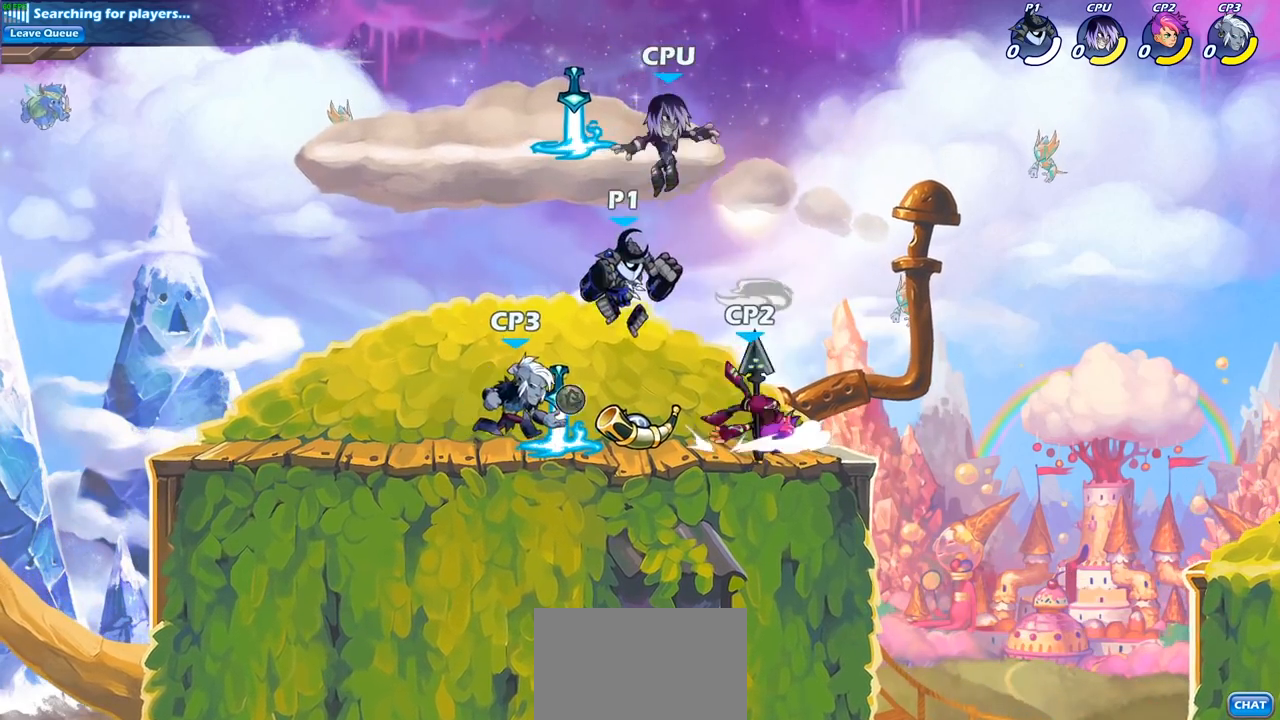
{"buttons": [], "left_stick": "center", "right_stick": "center", "events": [[133, "R2", "up"], [133, "SQUARE", "up"], [150, "left_stick", "center"]]}
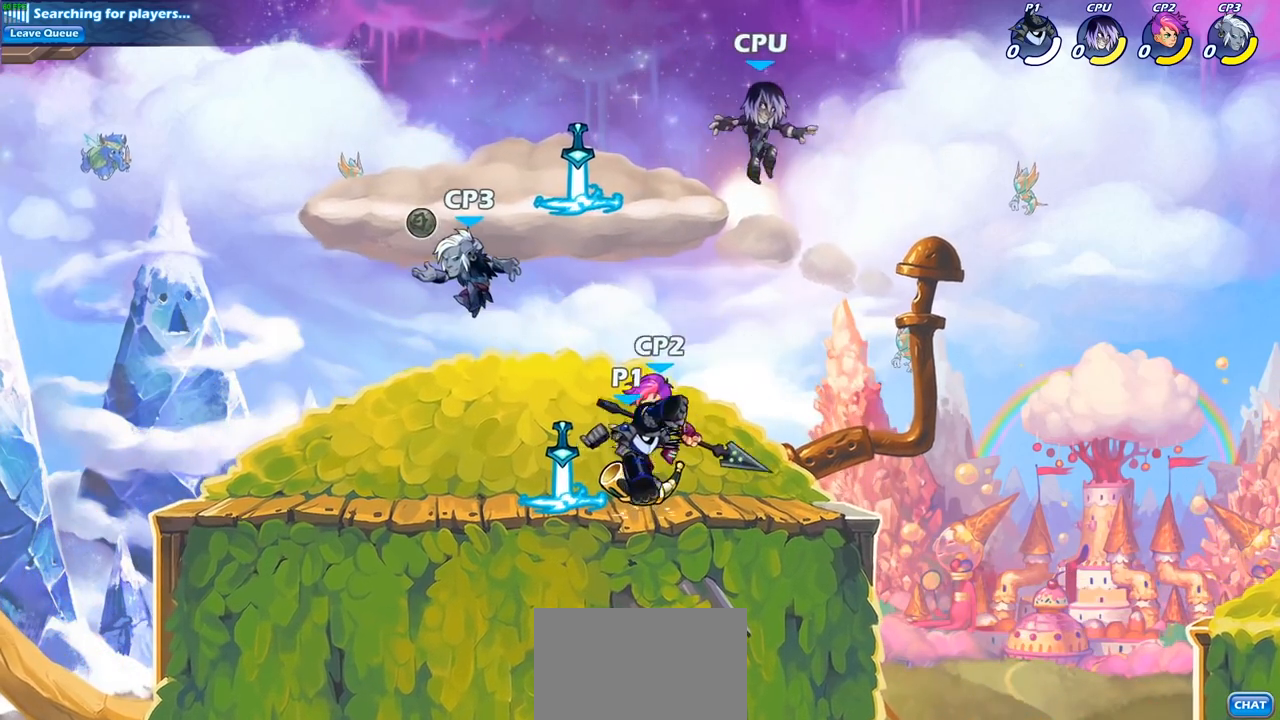
{"buttons": [], "left_stick": "center", "right_stick": "center", "events": [[250, "left_stick", "left"], [317, "SQUARE", "down"], [383, "left_stick", "center"], [417, "SQUARE", "up"]]}
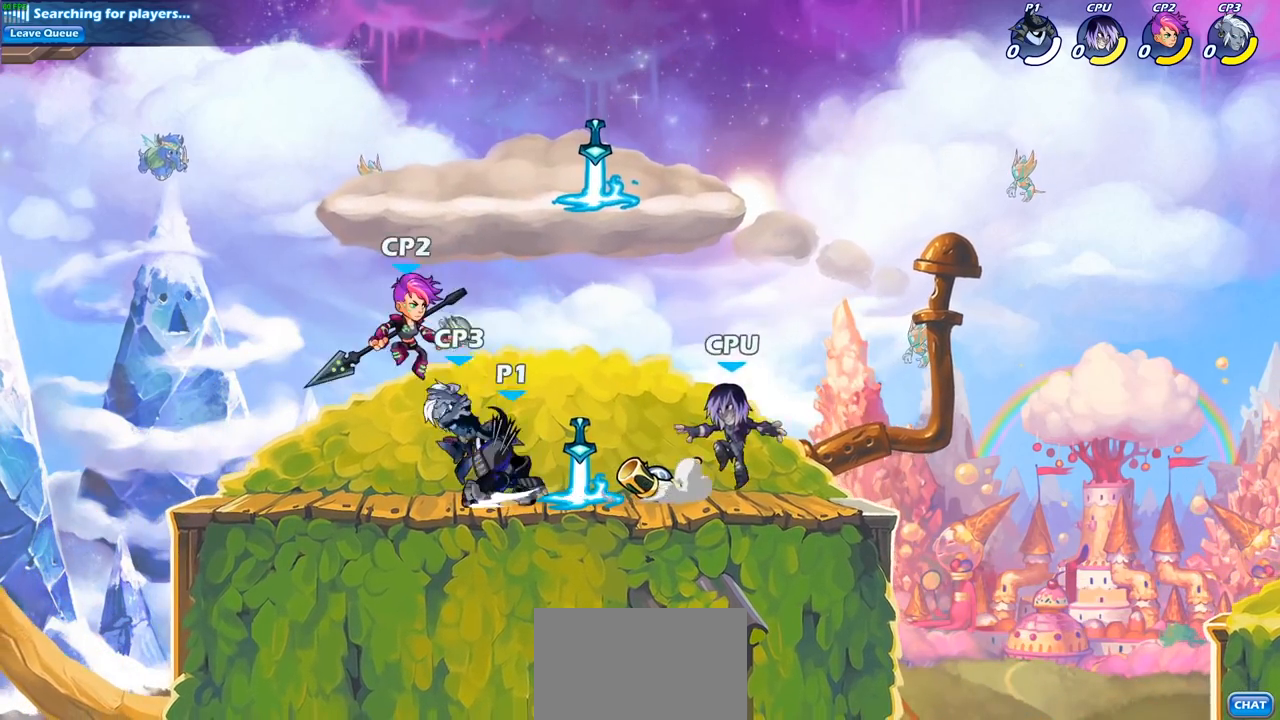
{"buttons": ["SQUARE"], "left_stick": "center", "right_stick": "center", "events": [[33, "SQUARE", "down"], [117, "SQUARE", "up"], [233, "SQUARE", "down"], [333, "SQUARE", "up"], [450, "SQUARE", "down"]]}
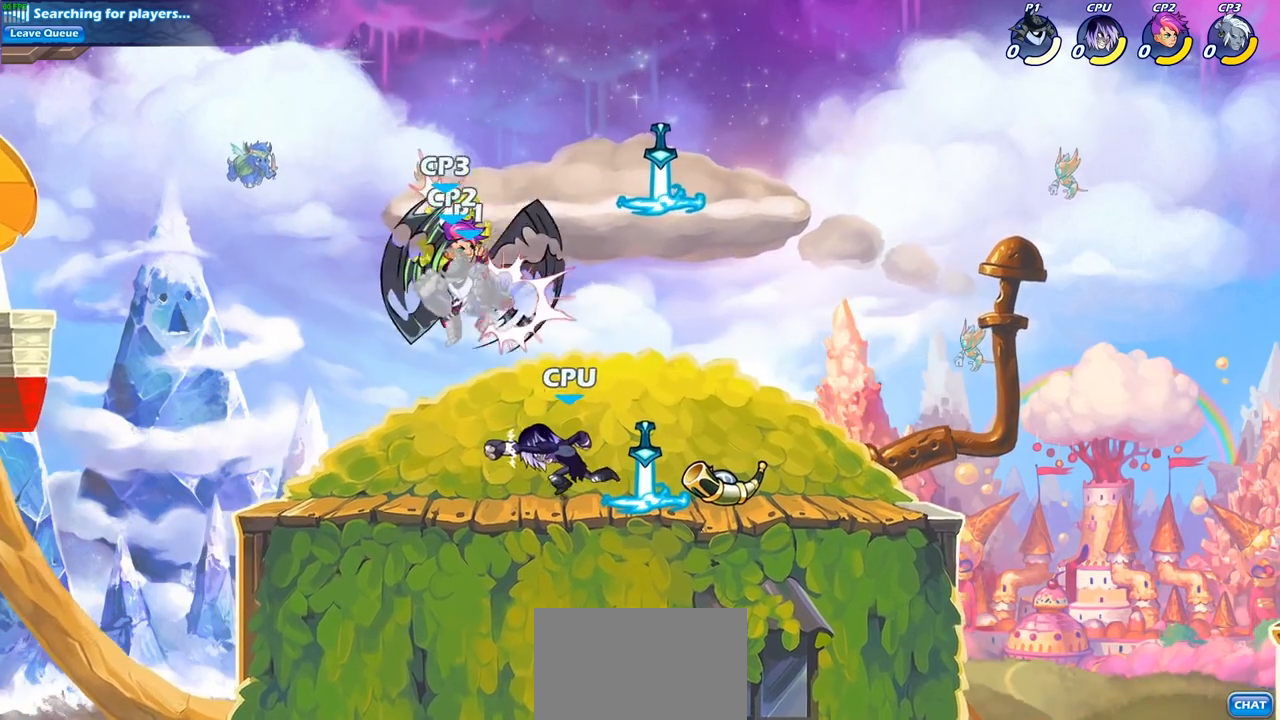
{"buttons": [], "left_stick": "down-left", "right_stick": "center", "events": [[17, "SQUARE", "up"], [500, "left_stick", "down-left"]]}
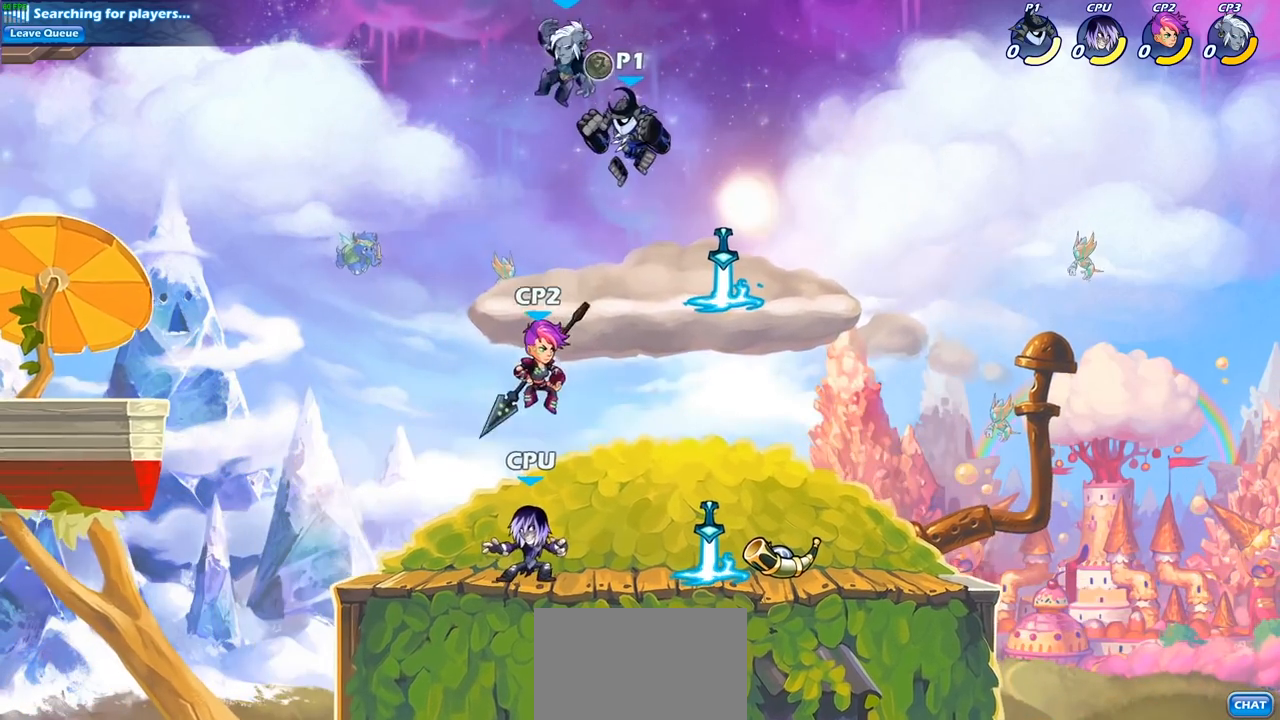
{"buttons": ["CIRCLE"], "left_stick": "down-left", "right_stick": "center", "events": [[117, "CIRCLE", "down"]]}
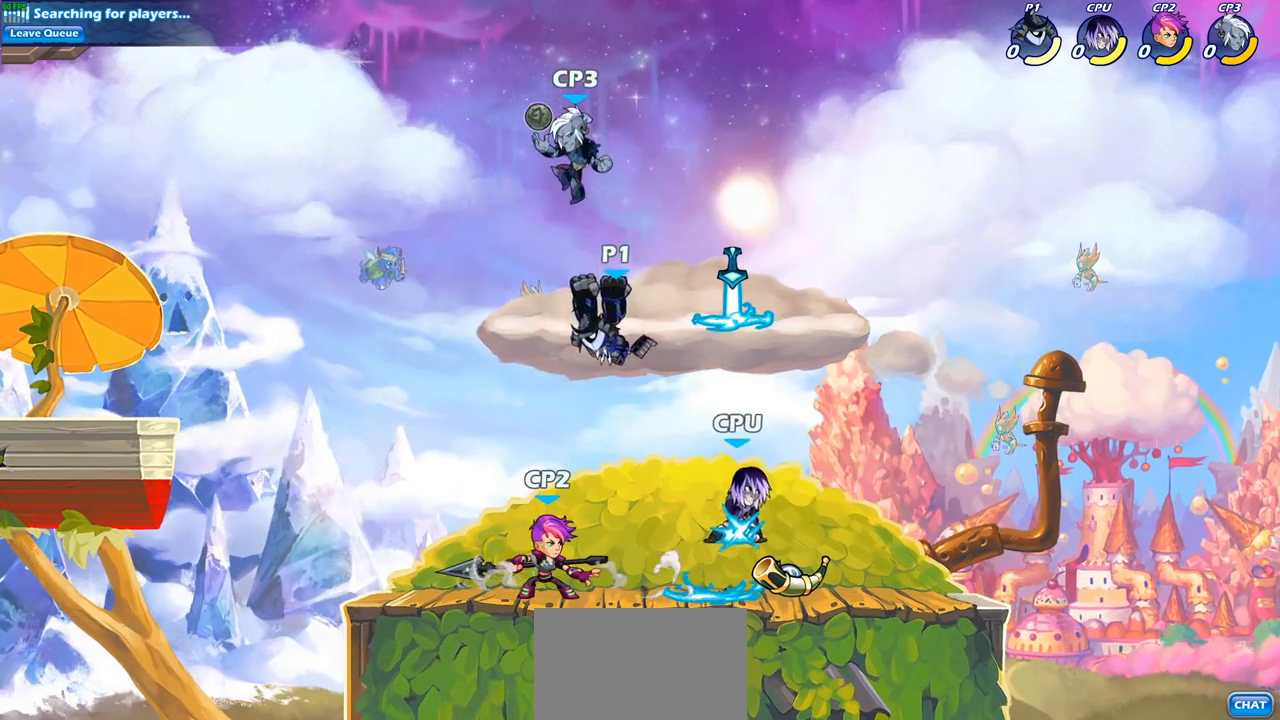
{"buttons": [], "left_stick": "center", "right_stick": "center", "events": [[417, "CIRCLE", "up"], [467, "left_stick", "center"]]}
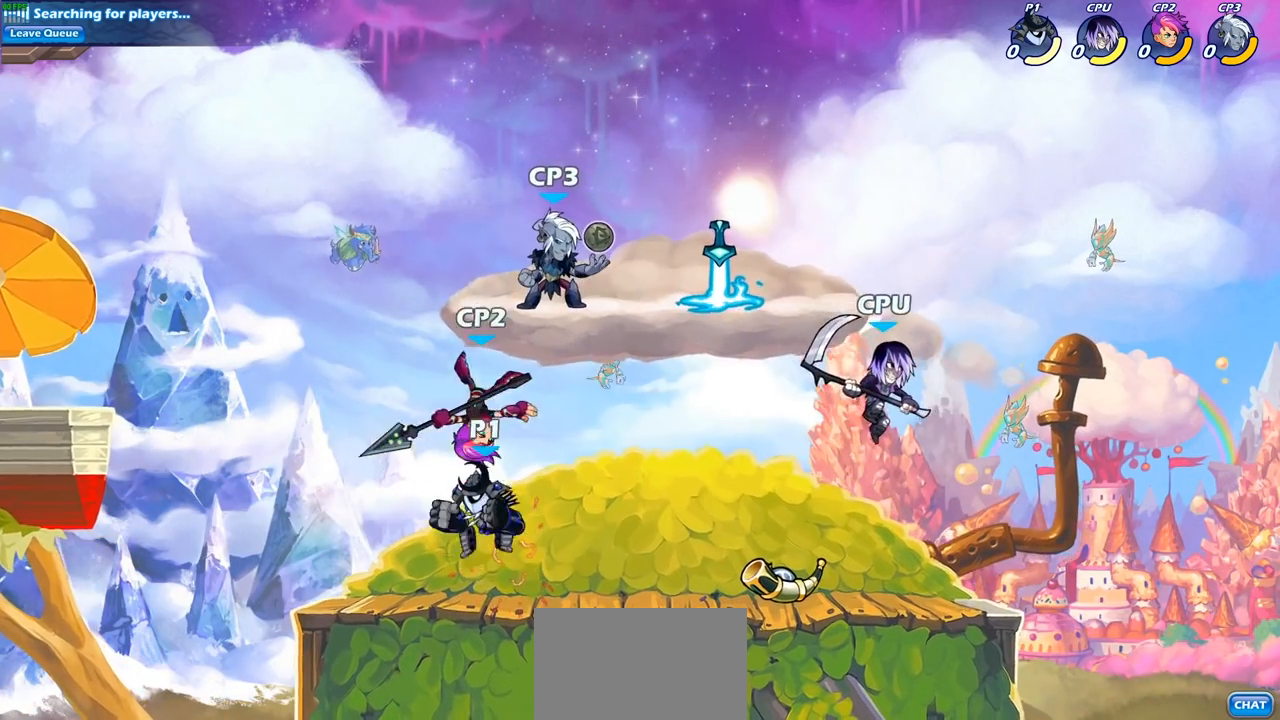
{"buttons": [], "left_stick": "center", "right_stick": "center", "events": [[67, "CROSS", "down"], [117, "SQUARE", "down"], [133, "right_stick", "down-left"], [150, "CROSS", "up"], [167, "SQUARE", "up"], [183, "right_stick", "center"]]}
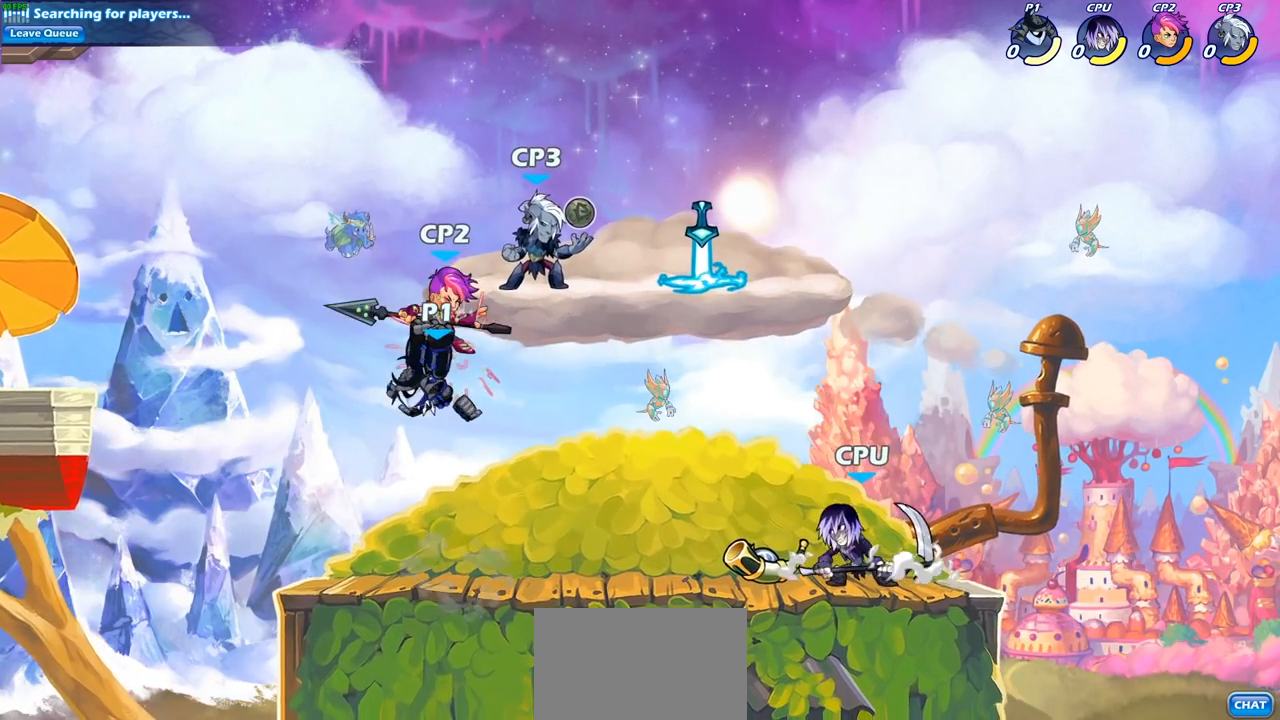
{"buttons": ["SQUARE"], "left_stick": "right", "right_stick": "center", "events": [[350, "R2", "down"], [350, "left_stick", "right"], [400, "SQUARE", "down"], [483, "R2", "up"]]}
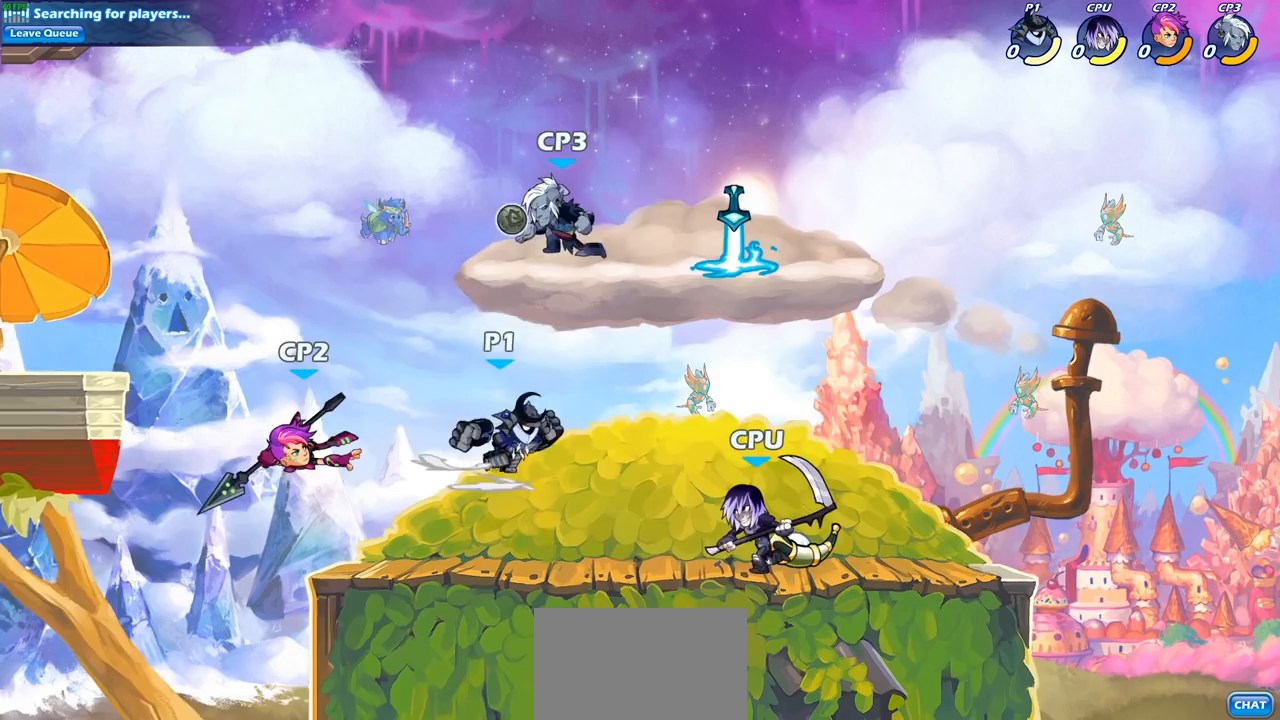
{"buttons": [], "left_stick": "left", "right_stick": "center", "events": [[33, "SQUARE", "up"], [67, "left_stick", "center"], [350, "left_stick", "left"]]}
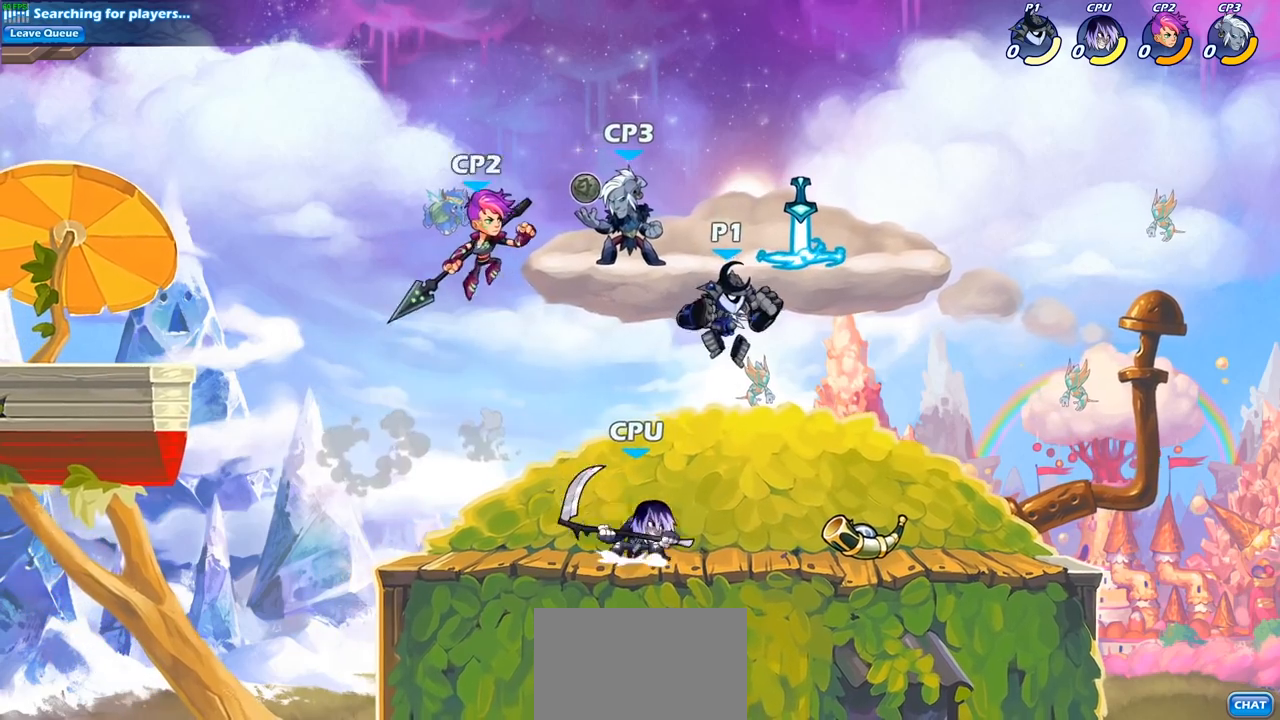
{"buttons": [], "left_stick": "center", "right_stick": "center", "events": [[17, "SQUARE", "down"], [67, "left_stick", "center"], [117, "SQUARE", "up"]]}
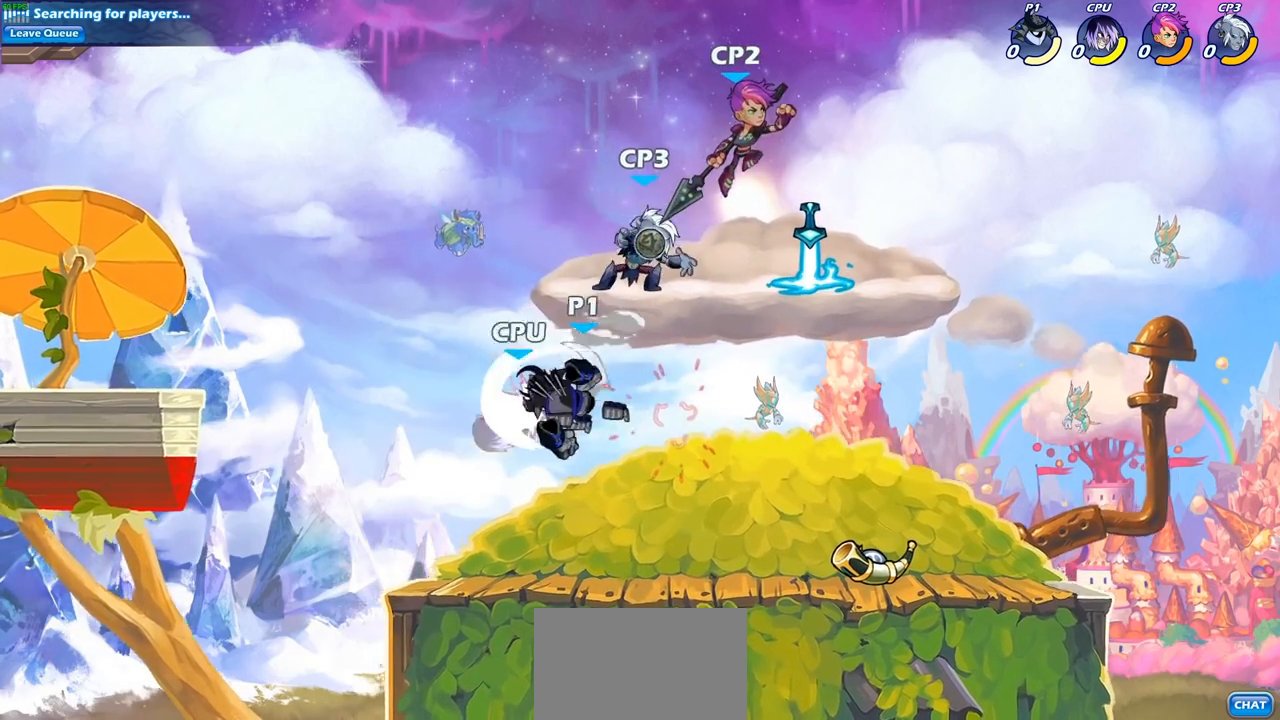
{"buttons": ["CROSS"], "left_stick": "right", "right_stick": "center", "events": [[267, "left_stick", "right"], [483, "CROSS", "down"]]}
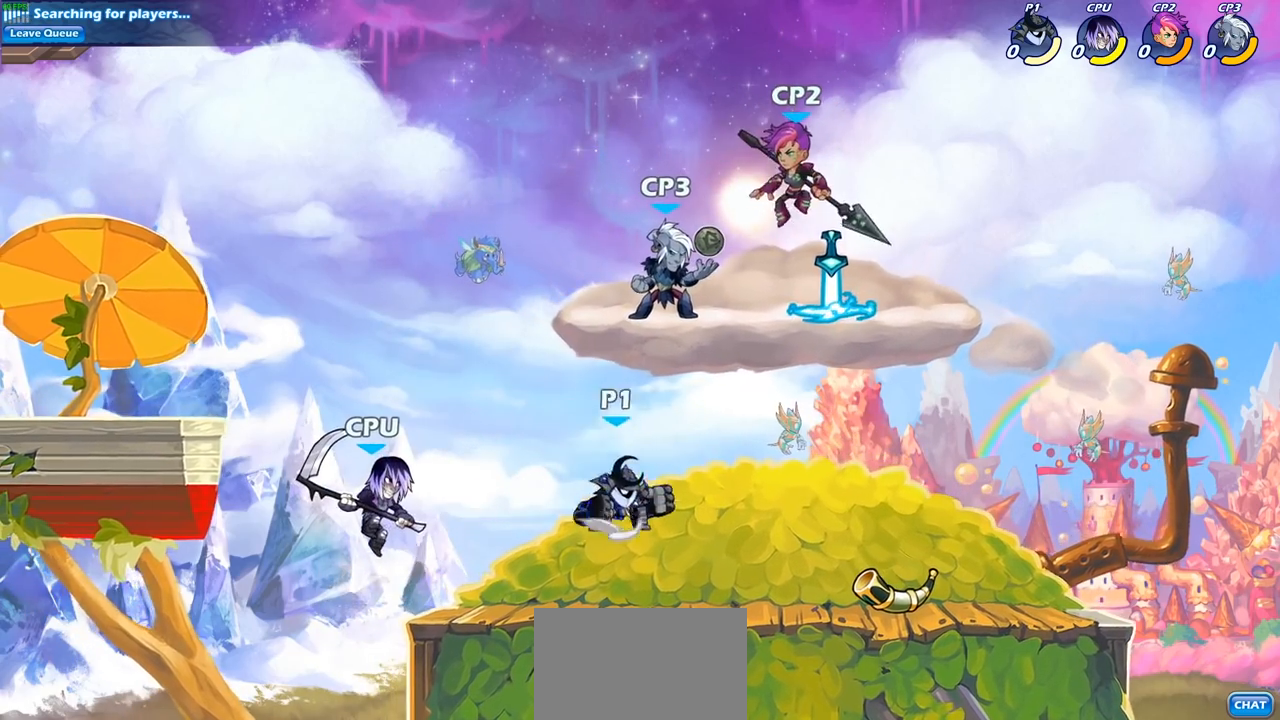
{"buttons": [], "left_stick": "center", "right_stick": "center", "events": [[33, "SQUARE", "down"], [33, "left_stick", "center"], [67, "right_stick", "down-left"], [100, "CROSS", "up"], [117, "SQUARE", "up"], [133, "right_stick", "center"]]}
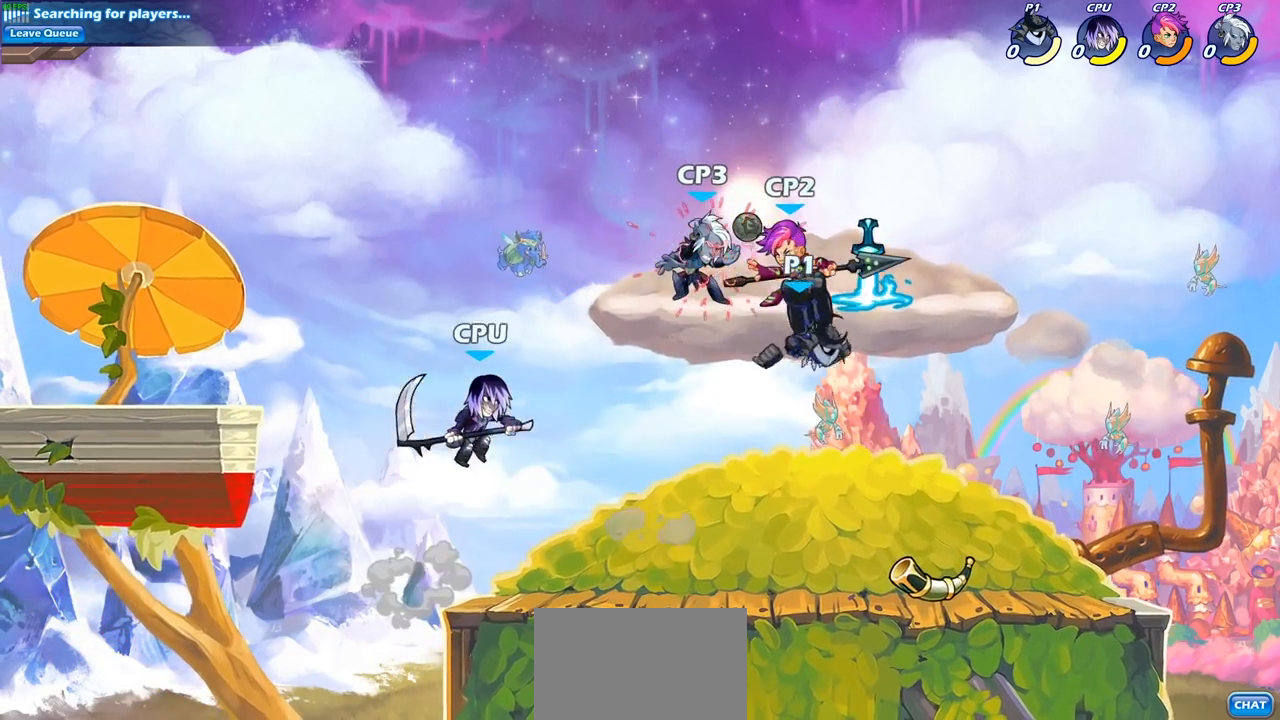
{"buttons": [], "left_stick": "center", "right_stick": "center", "events": [[283, "left_stick", "down"], [317, "R2", "down"], [333, "SQUARE", "down"], [433, "R2", "up"], [467, "SQUARE", "up"], [467, "left_stick", "center"]]}
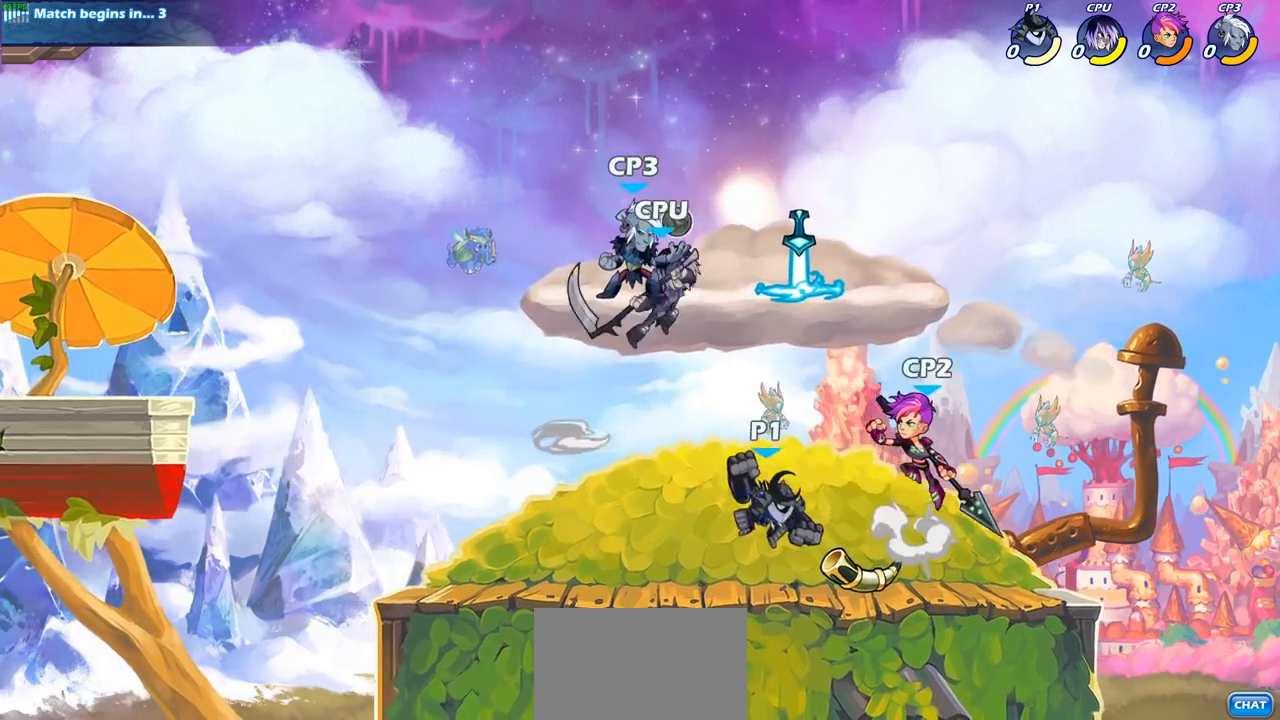
{"buttons": [], "left_stick": "left", "right_stick": "center", "events": [[467, "left_stick", "left"]]}
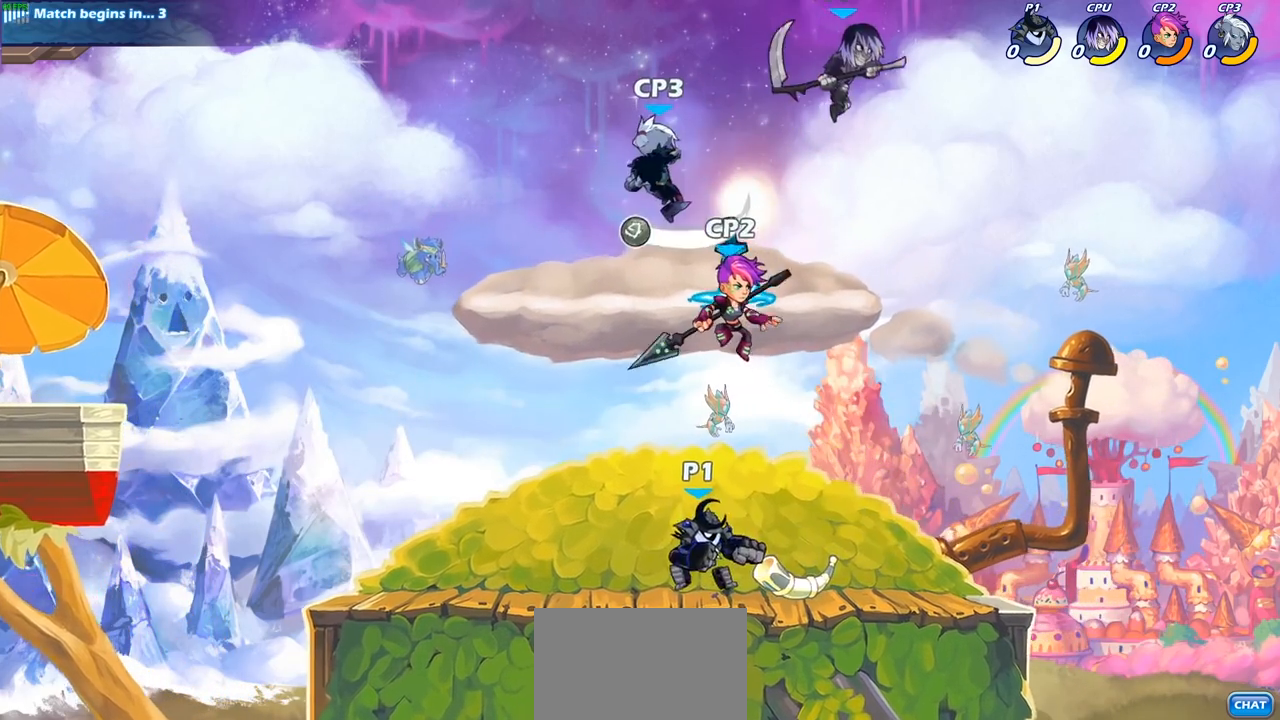
{"buttons": [], "left_stick": "center", "right_stick": "center", "events": [[17, "left_stick", "up-left"], [100, "CROSS", "down"], [150, "left_stick", "center"], [167, "SQUARE", "down"], [200, "CROSS", "up"], [250, "SQUARE", "up"]]}
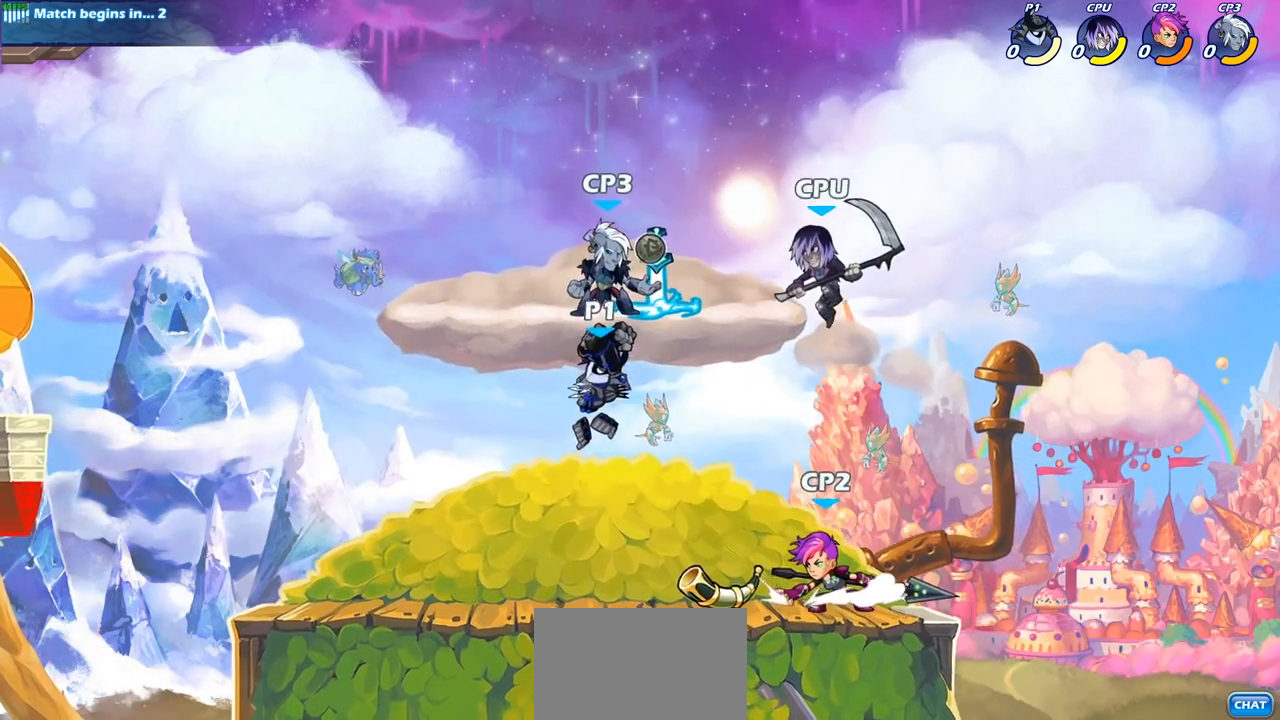
{"buttons": [], "left_stick": "left", "right_stick": "center", "events": [[67, "left_stick", "right"], [267, "left_stick", "left"], [333, "CIRCLE", "down"], [467, "CIRCLE", "up"]]}
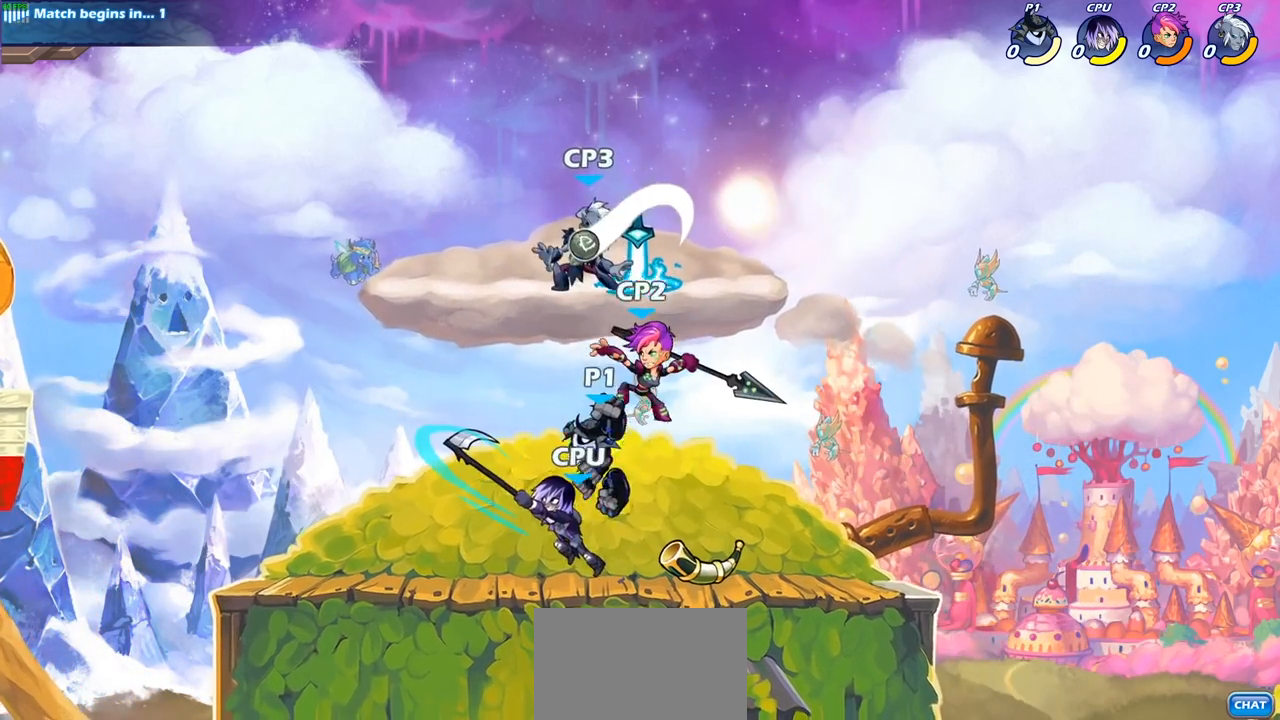
{"buttons": ["CROSS"], "left_stick": "center", "right_stick": "center", "events": [[67, "left_stick", "center"], [450, "CROSS", "down"]]}
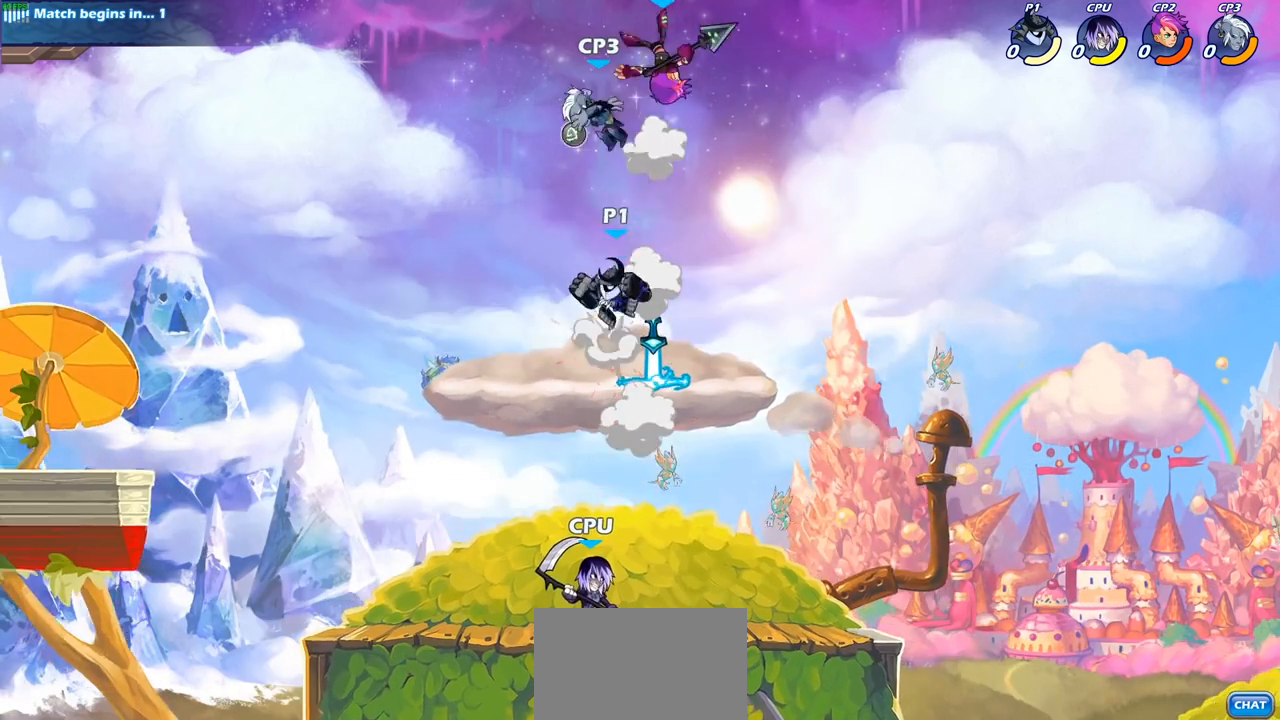
{"buttons": [], "left_stick": "center", "right_stick": "center", "events": [[100, "CROSS", "up"], [200, "SQUARE", "down"], [283, "SQUARE", "up"]]}
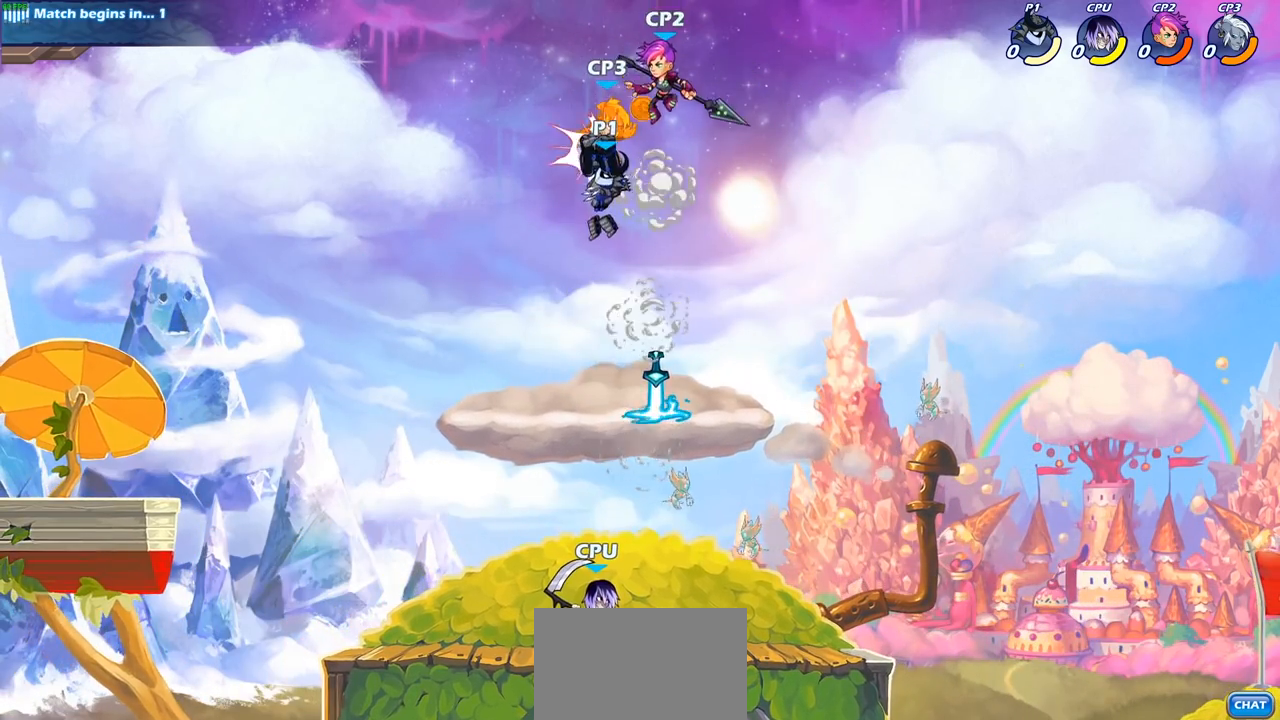
{"buttons": ["SQUARE"], "left_stick": "down", "right_stick": "center", "events": [[383, "left_stick", "down"], [433, "SQUARE", "down"]]}
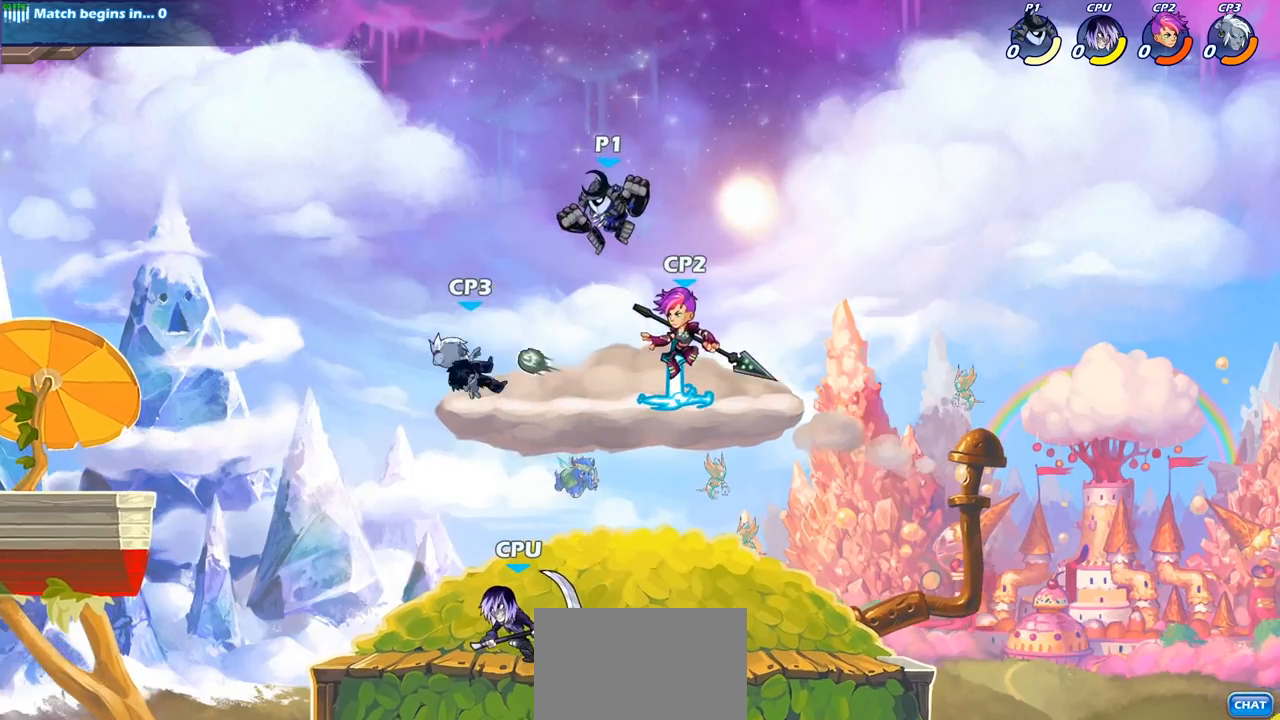
{"buttons": [], "left_stick": "center", "right_stick": "center", "events": [[33, "SQUARE", "up"], [100, "left_stick", "center"]]}
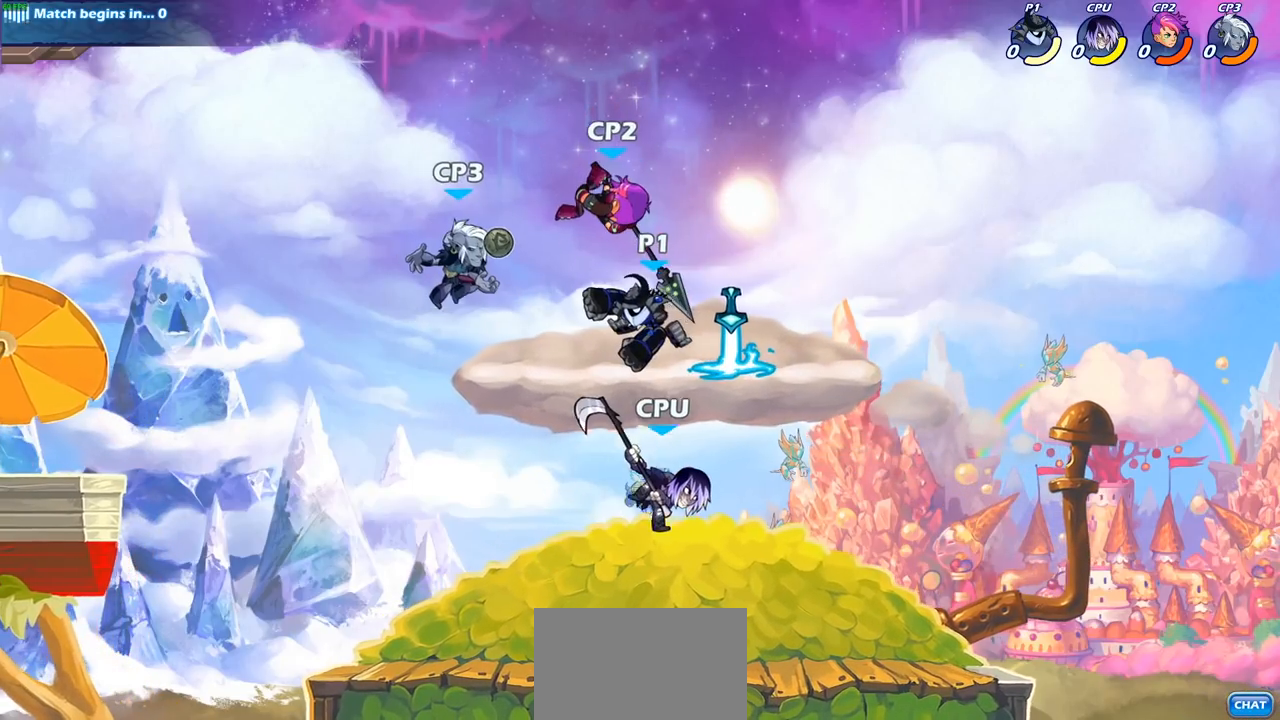
{"buttons": [], "left_stick": "center", "right_stick": "center", "events": [[317, "SQUARE", "down"], [417, "SQUARE", "up"]]}
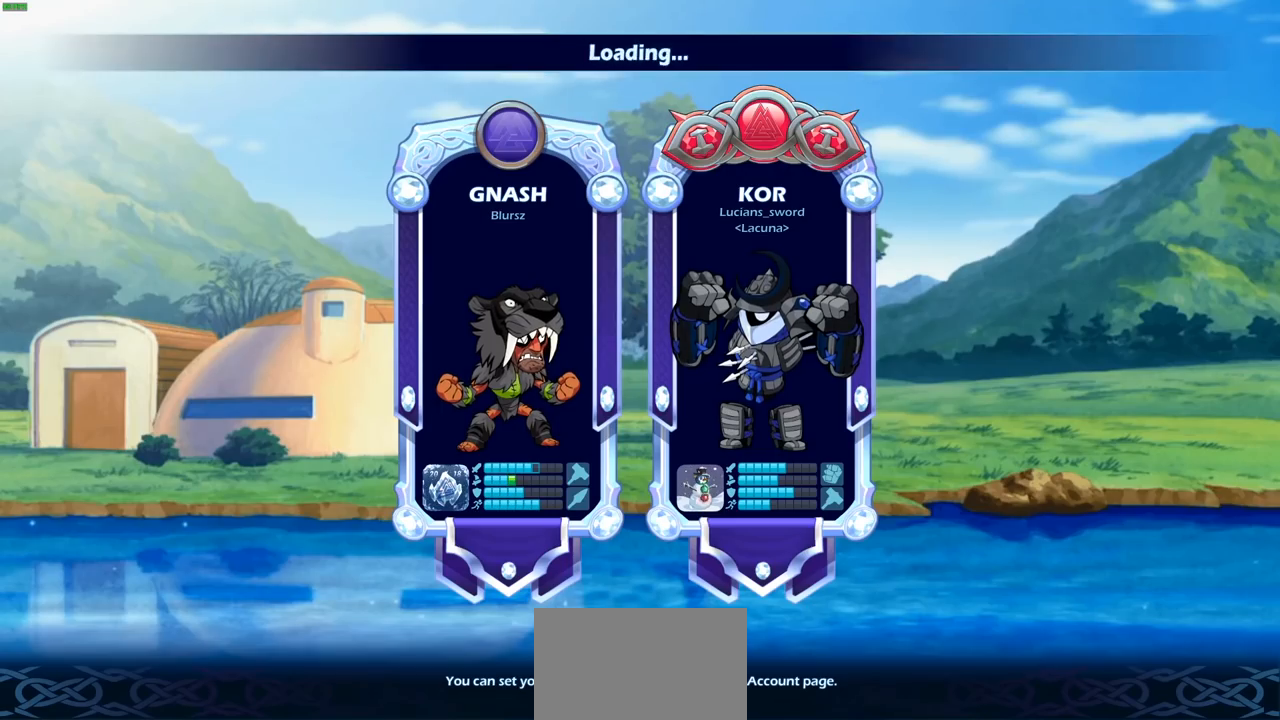
{"buttons": [], "left_stick": "center", "right_stick": "center", "events": []}
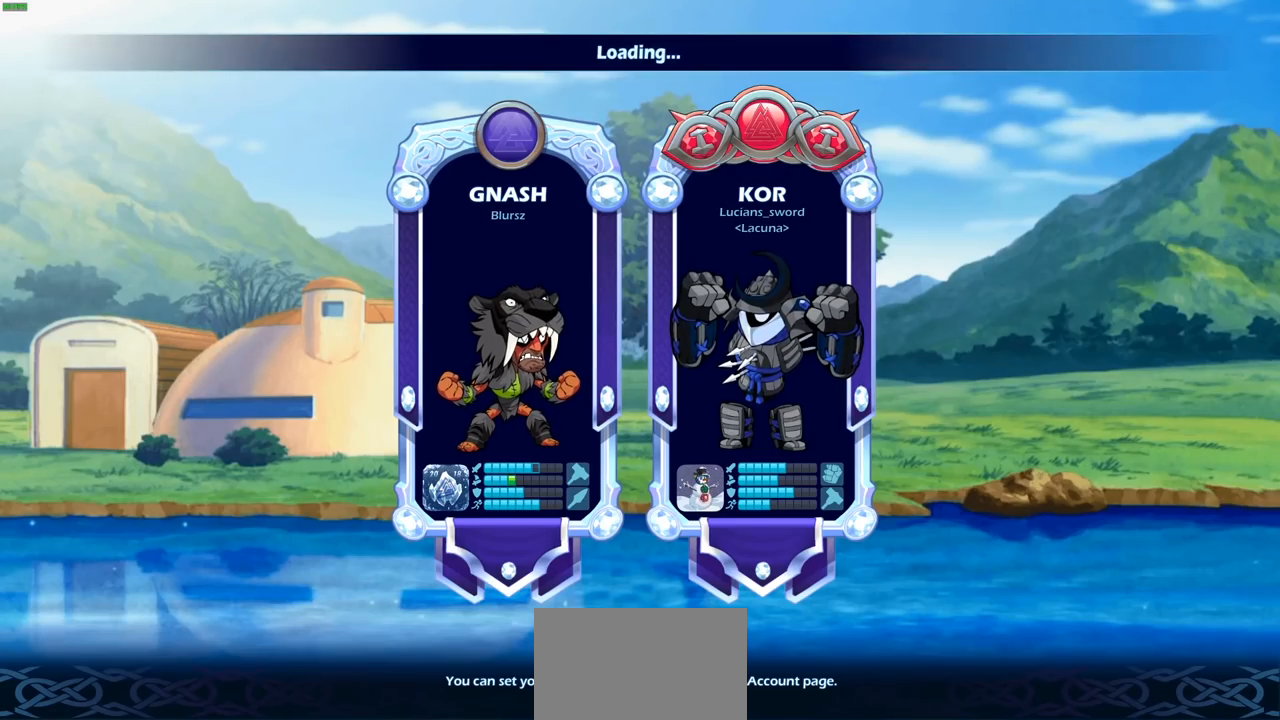
{"buttons": [], "left_stick": "center", "right_stick": "center", "events": []}